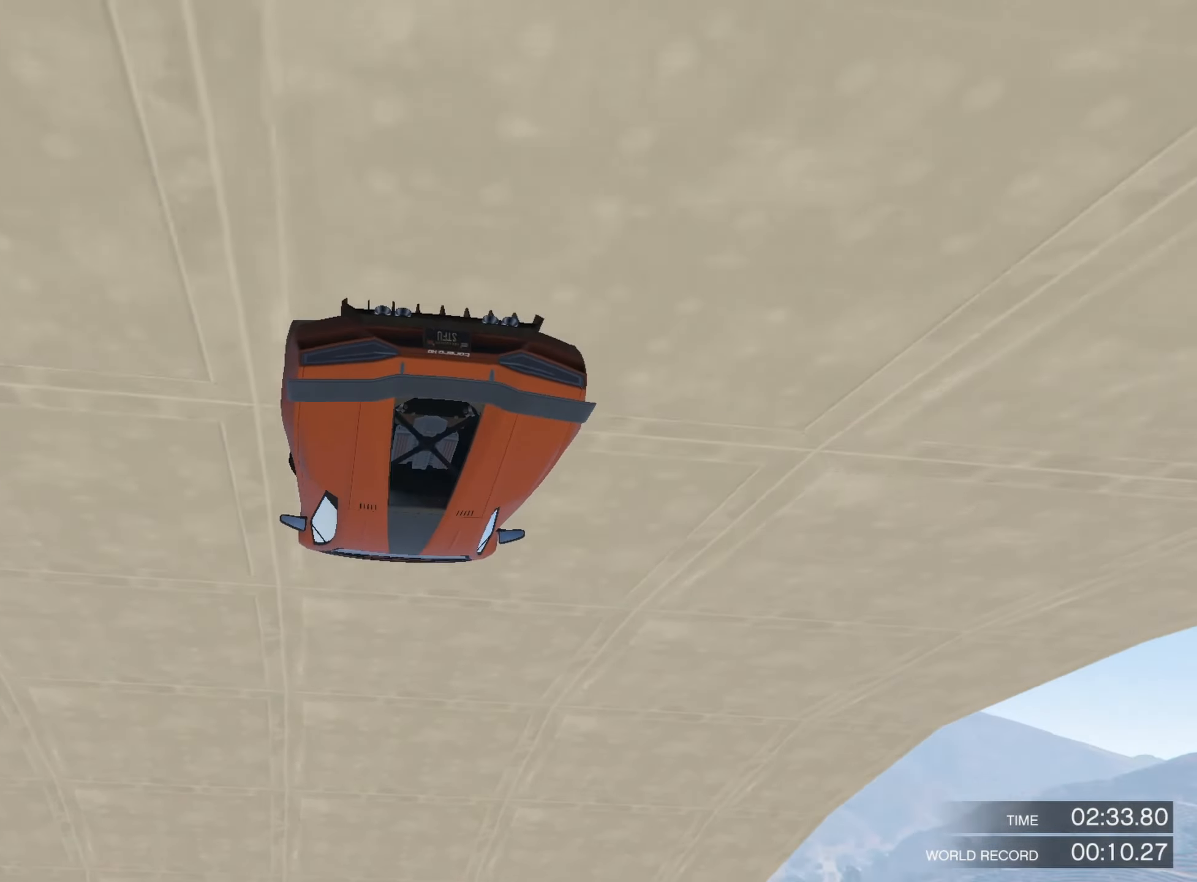
Gameplay with a controller (PlayStation layout); each line is a JSON object with the inputs held at the frame after it (dt_ms = milliseconds from this image to that frame). "events" lists button and stick changes between this image and that frame as [ms after this image, input, new state], when the widget could be followed in between.
{"dt_ms": 500, "buttons": ["R2"], "left_stick": "center", "right_stick": "center", "events": [[183, "left_stick", "right"], [300, "left_stick", "center"]]}
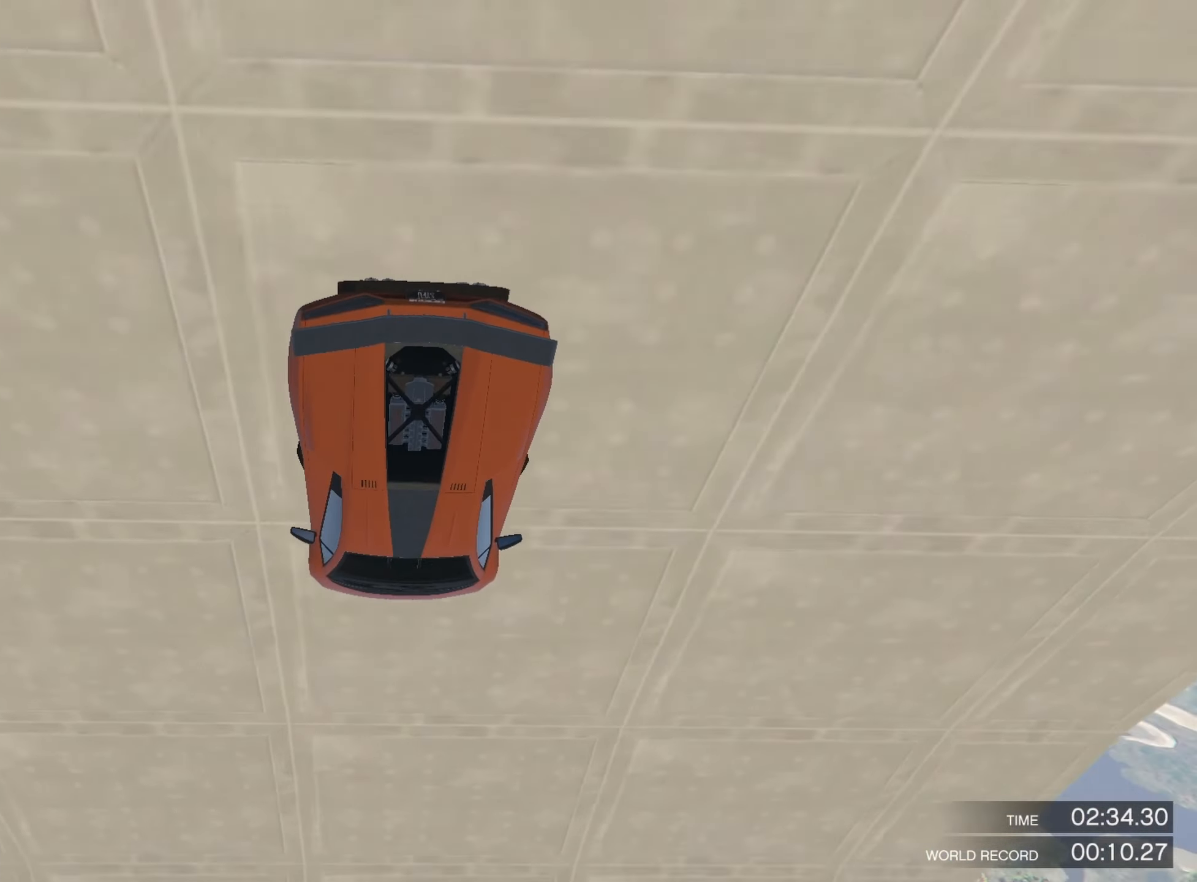
{"dt_ms": 500, "buttons": ["R2"], "left_stick": "center", "right_stick": "center", "events": []}
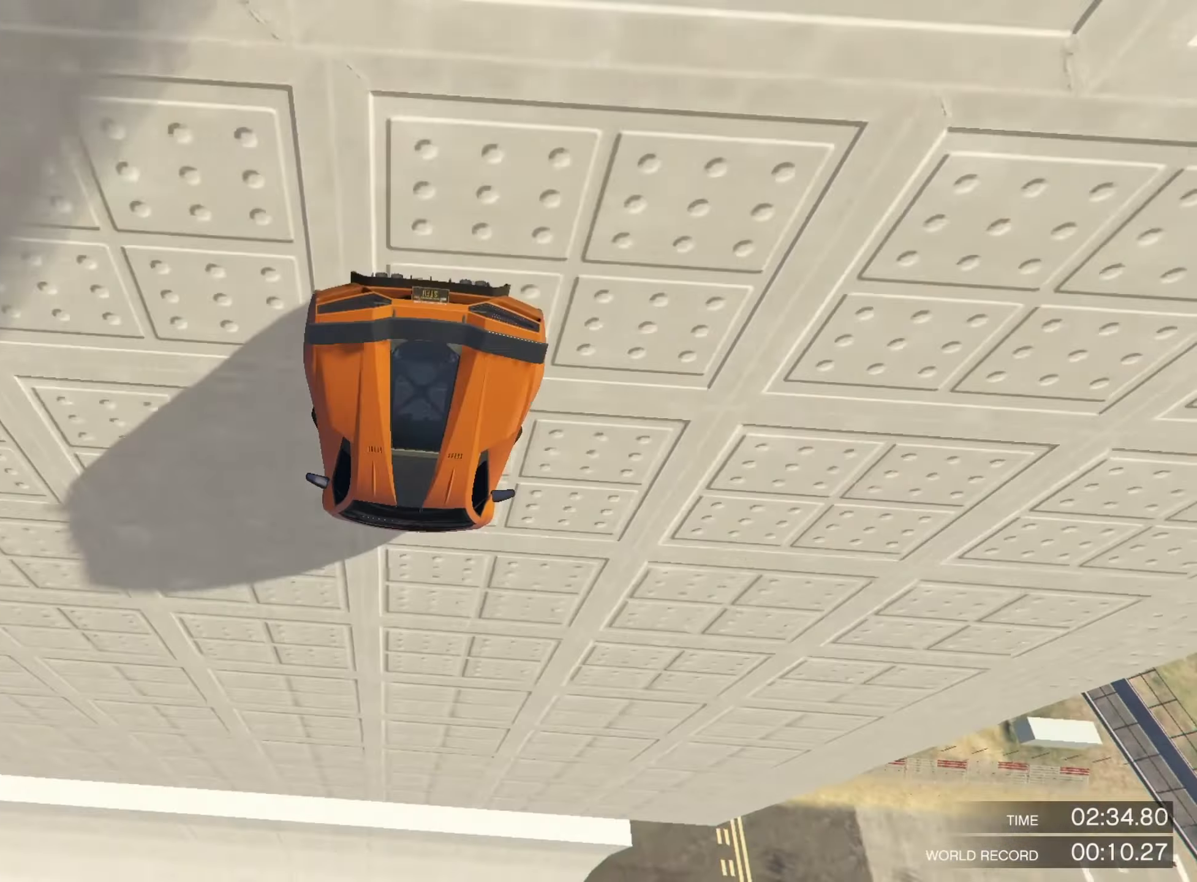
{"dt_ms": 1000, "buttons": ["R2"], "left_stick": "center", "right_stick": "center", "events": [[250, "left_stick", "down"], [567, "left_stick", "center"]]}
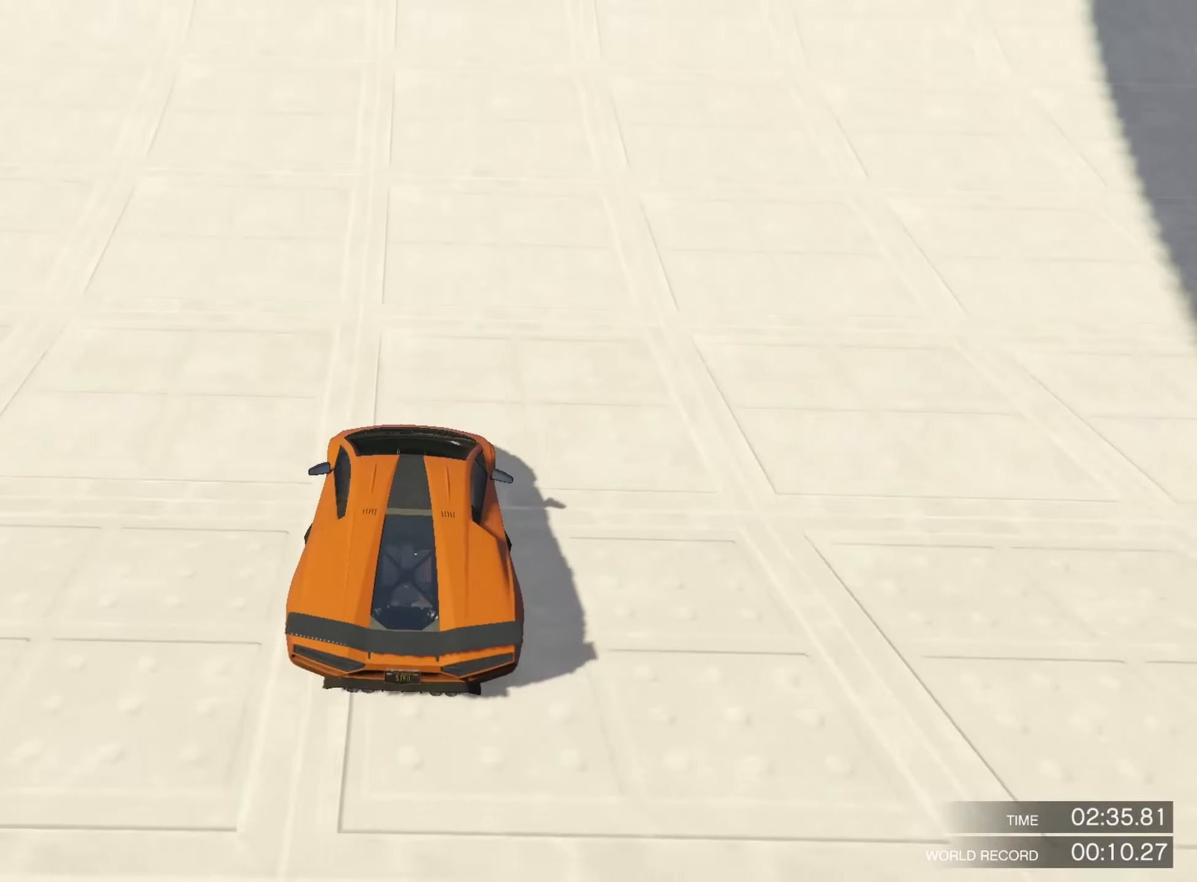
{"dt_ms": 500, "buttons": ["R2"], "left_stick": "center", "right_stick": "center", "events": []}
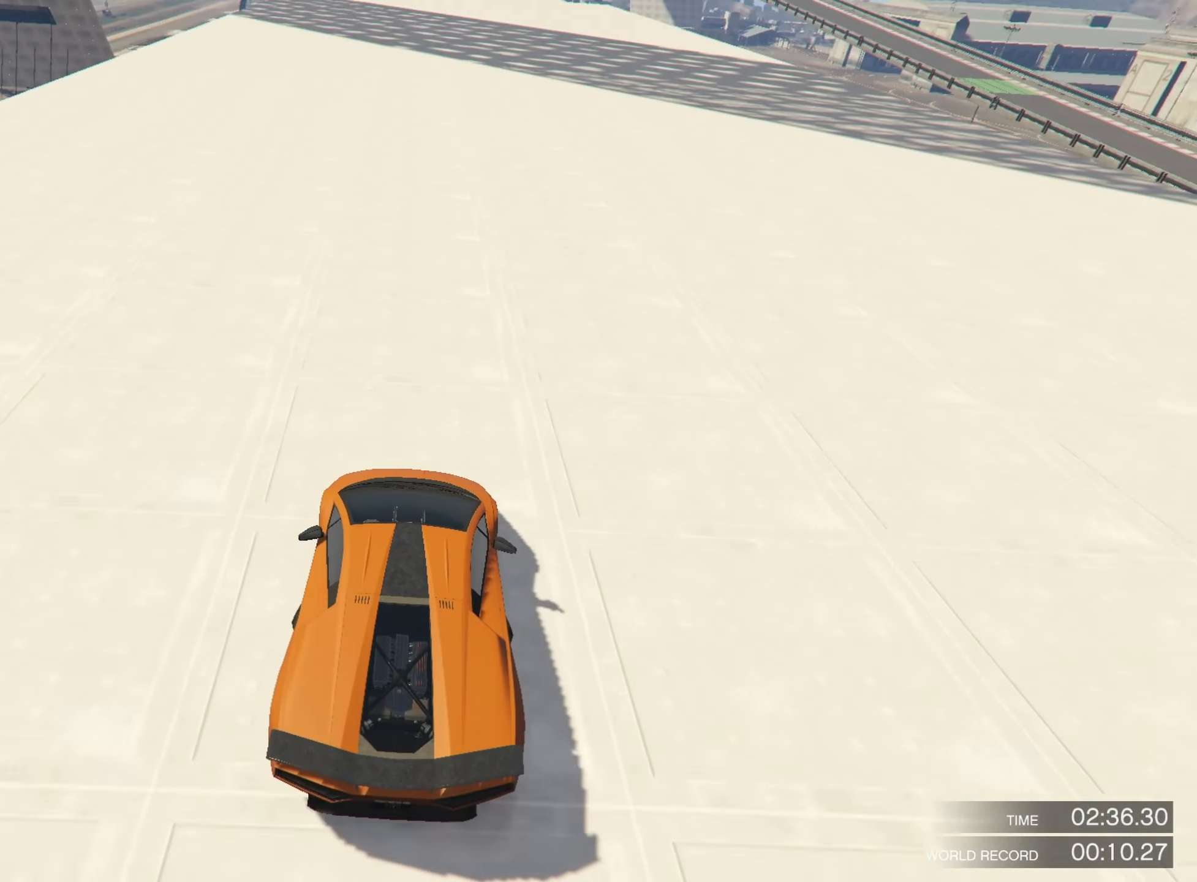
{"dt_ms": 500, "buttons": ["R2"], "left_stick": "center", "right_stick": "center", "events": []}
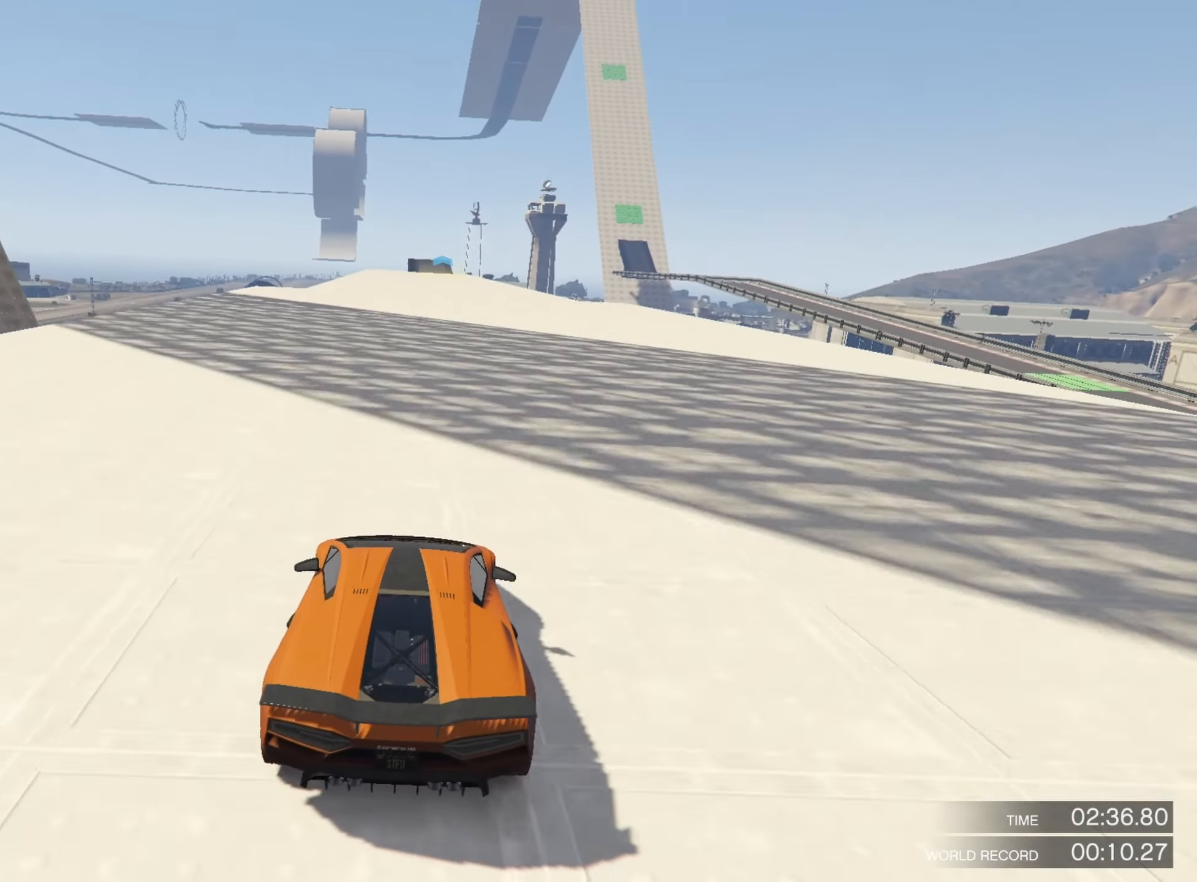
{"dt_ms": 500, "buttons": ["R2"], "left_stick": "center", "right_stick": "center", "events": [[283, "left_stick", "left"], [383, "left_stick", "center"]]}
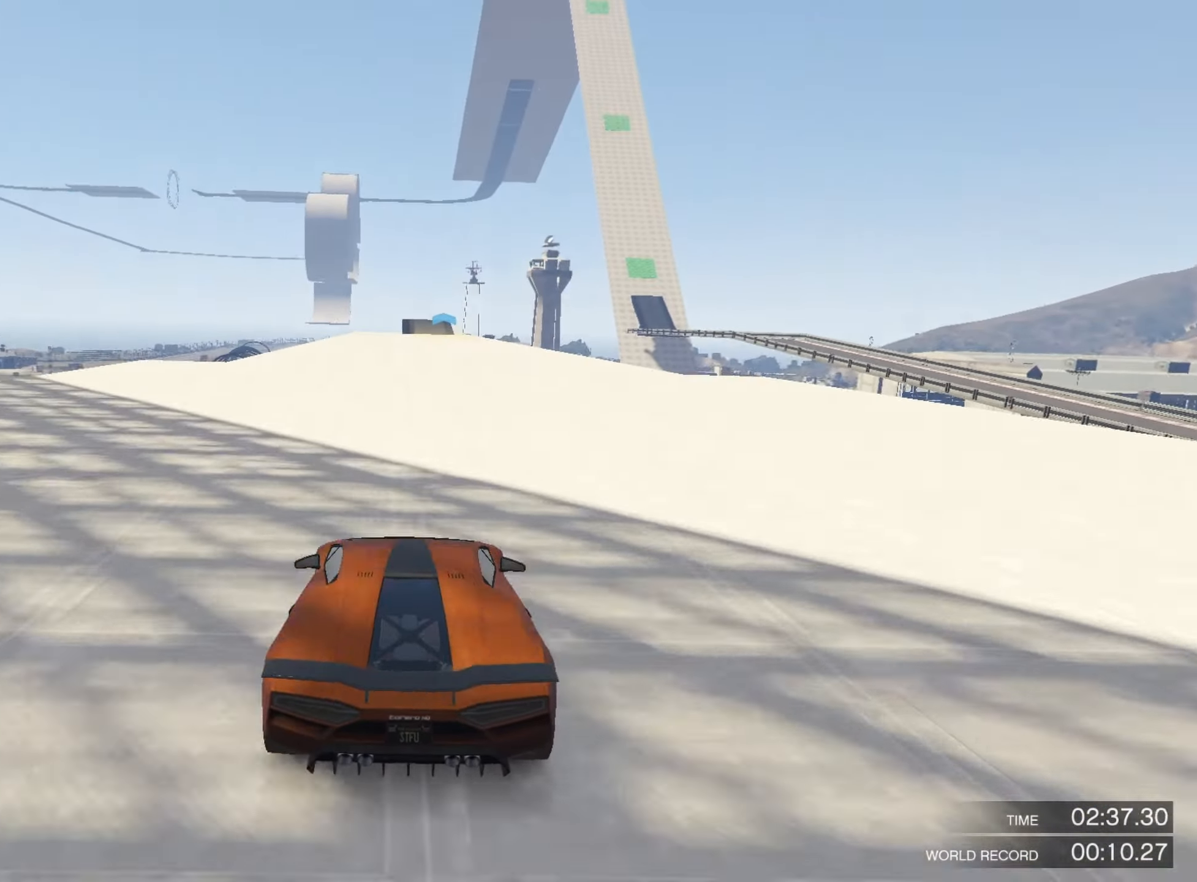
{"dt_ms": 500, "buttons": ["R2"], "left_stick": "center", "right_stick": "center", "events": []}
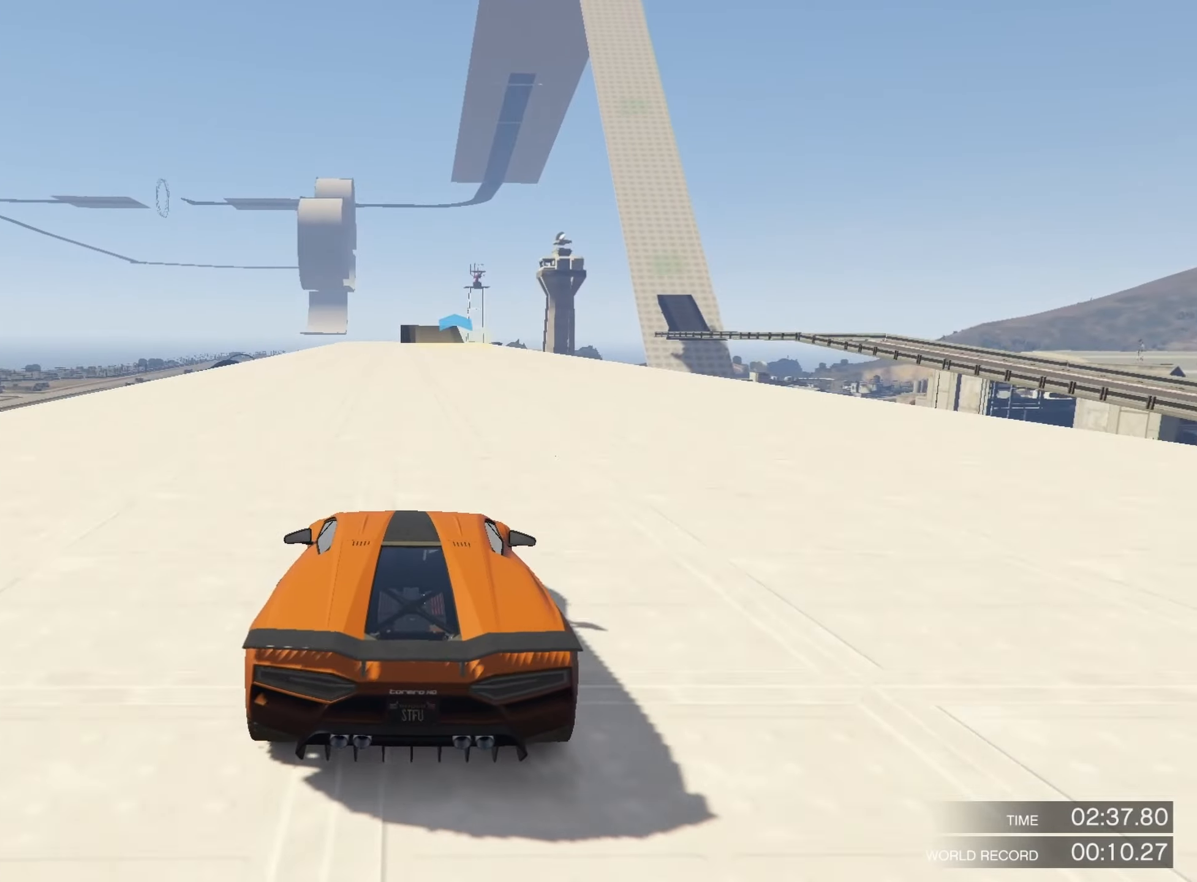
{"dt_ms": 500, "buttons": ["R2"], "left_stick": "center", "right_stick": "center", "events": [[34, "left_stick", "left"], [134, "left_stick", "center"], [234, "left_stick", "left"], [334, "left_stick", "center"]]}
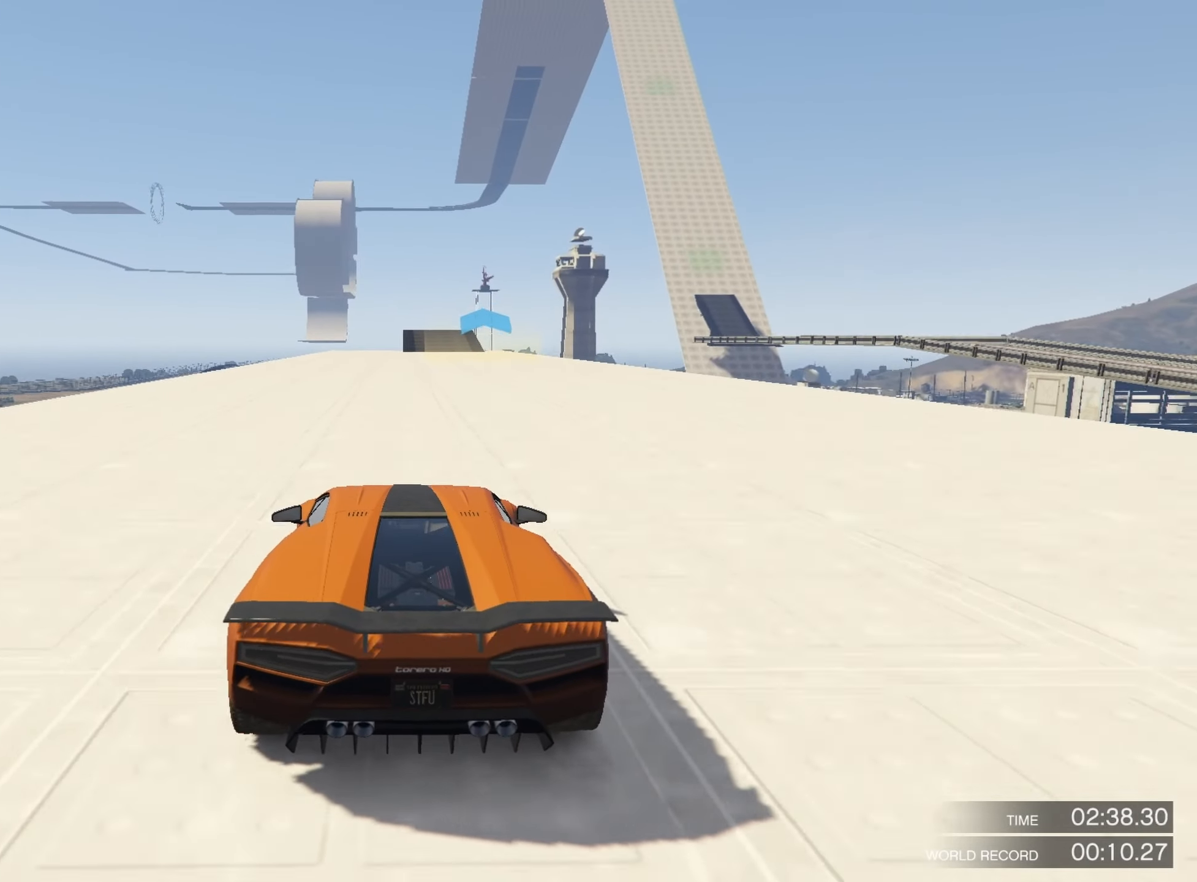
{"dt_ms": 500, "buttons": ["R2"], "left_stick": "center", "right_stick": "center", "events": [[17, "left_stick", "left"], [117, "left_stick", "center"], [250, "left_stick", "left"], [317, "left_stick", "center"]]}
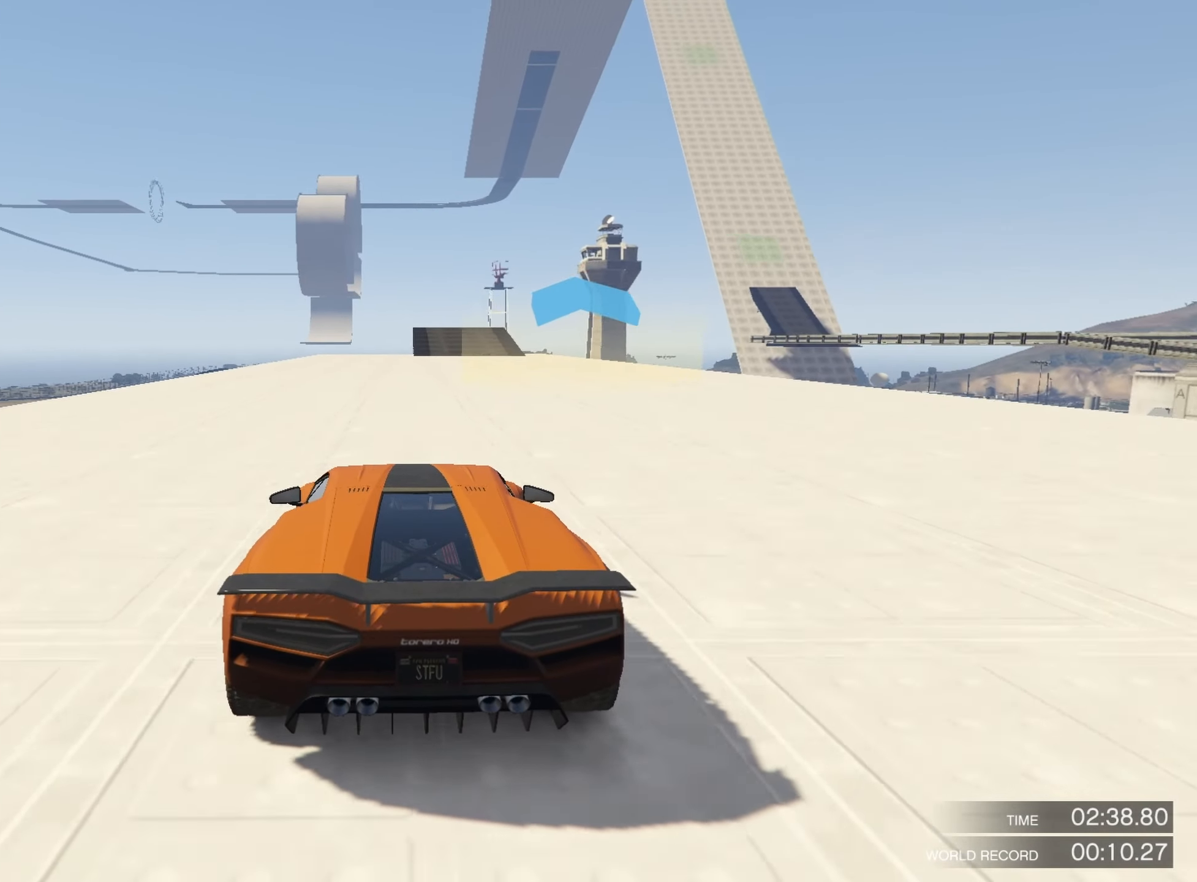
{"dt_ms": 500, "buttons": ["R2"], "left_stick": "center", "right_stick": "center", "events": [[17, "left_stick", "left"], [134, "left_stick", "center"]]}
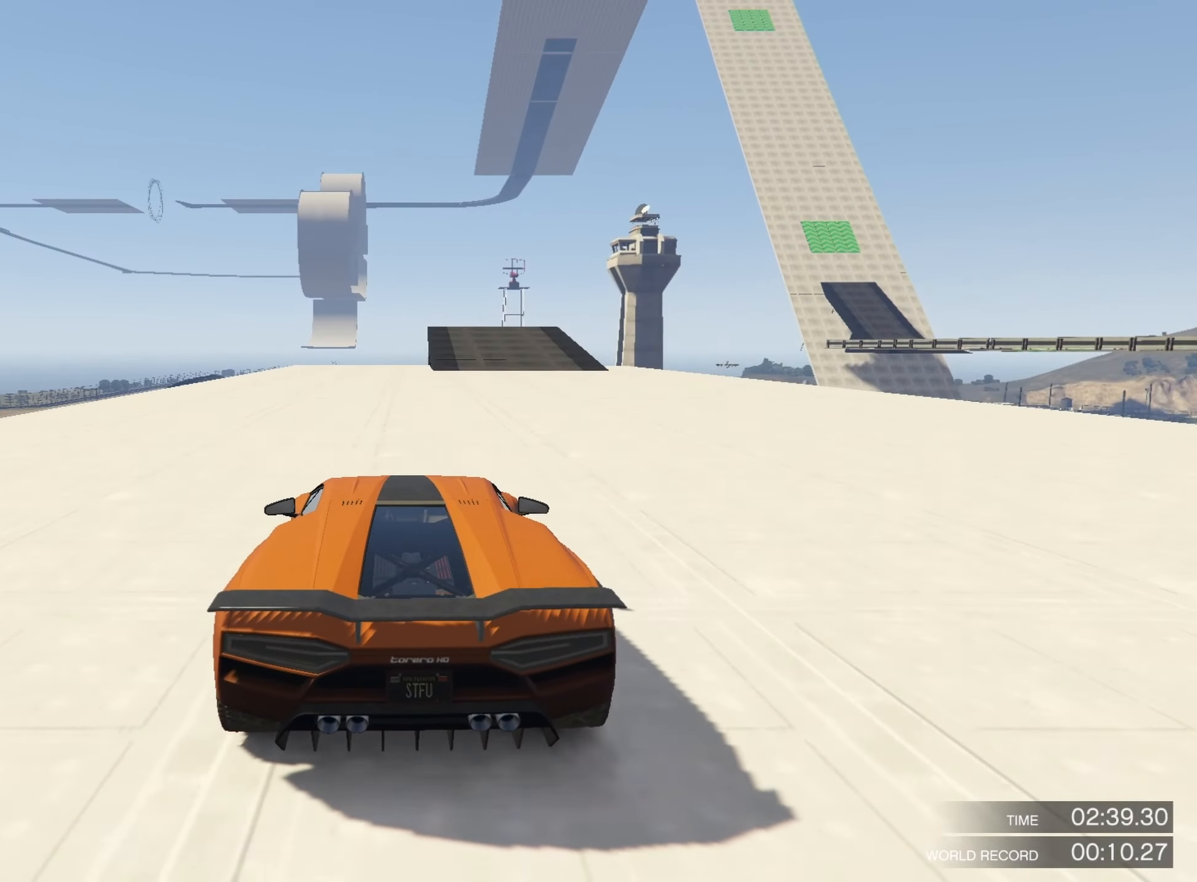
{"dt_ms": 500, "buttons": ["R2"], "left_stick": "center", "right_stick": "center", "events": [[117, "left_stick", "right"], [434, "left_stick", "center"]]}
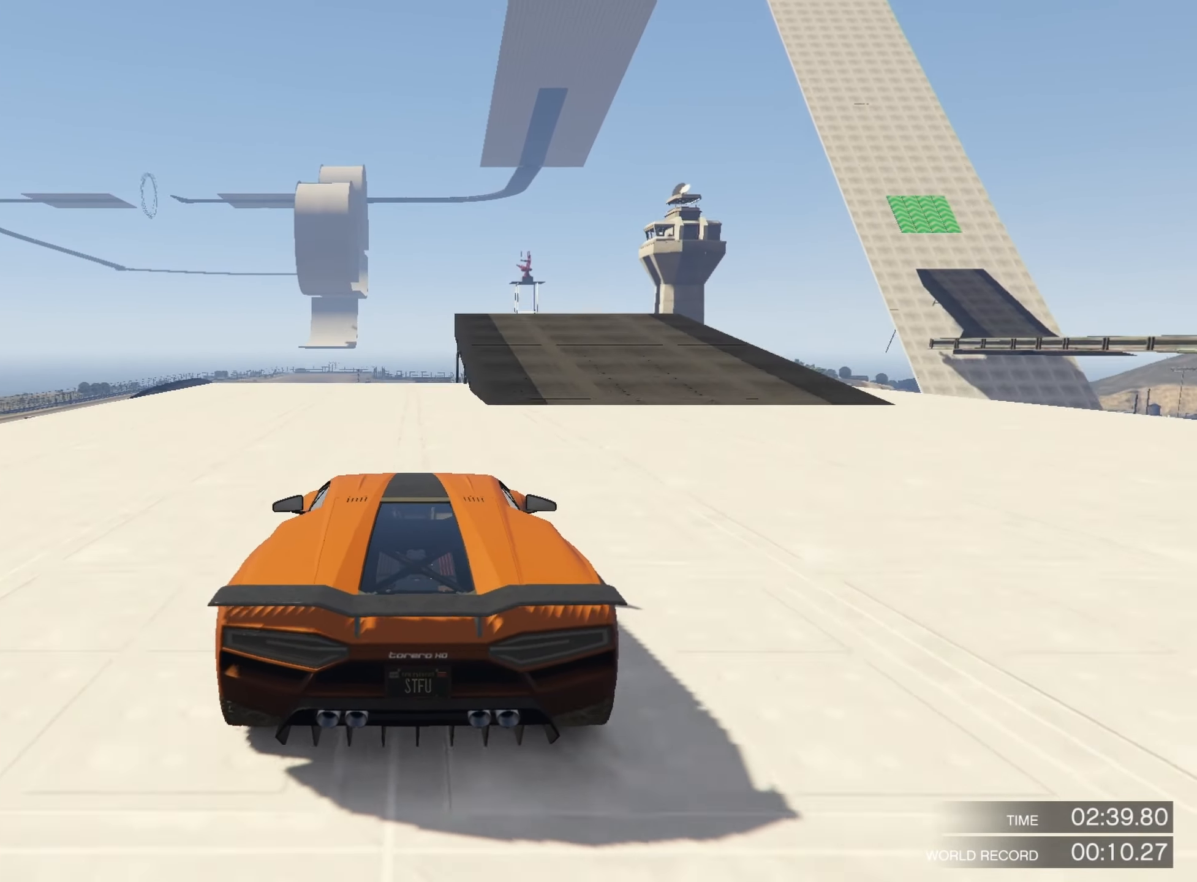
{"dt_ms": 500, "buttons": ["R2"], "left_stick": "center", "right_stick": "center", "events": [[84, "left_stick", "right"], [267, "left_stick", "center"]]}
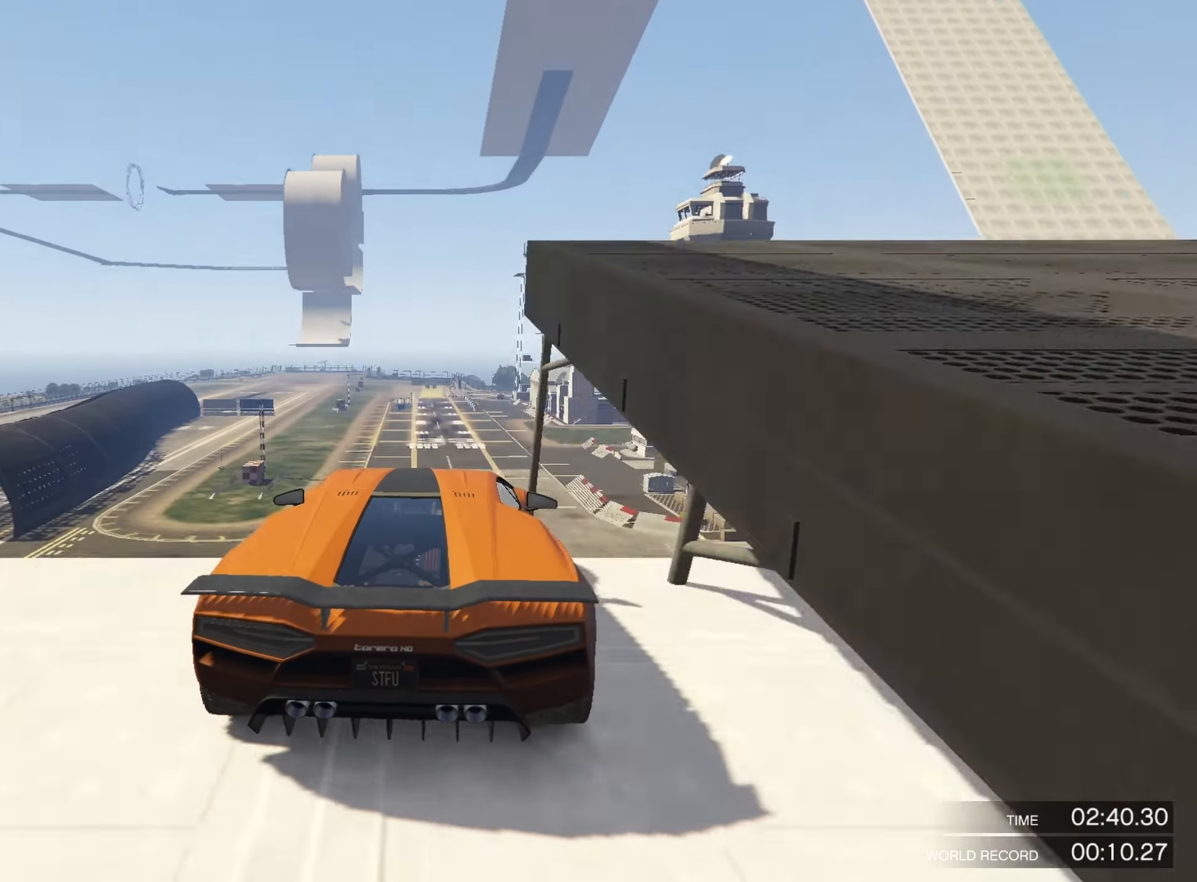
{"dt_ms": 500, "buttons": ["R2"], "left_stick": "down-left", "right_stick": "center", "events": [[50, "left_stick", "down-right"], [267, "left_stick", "center"], [467, "left_stick", "down-left"]]}
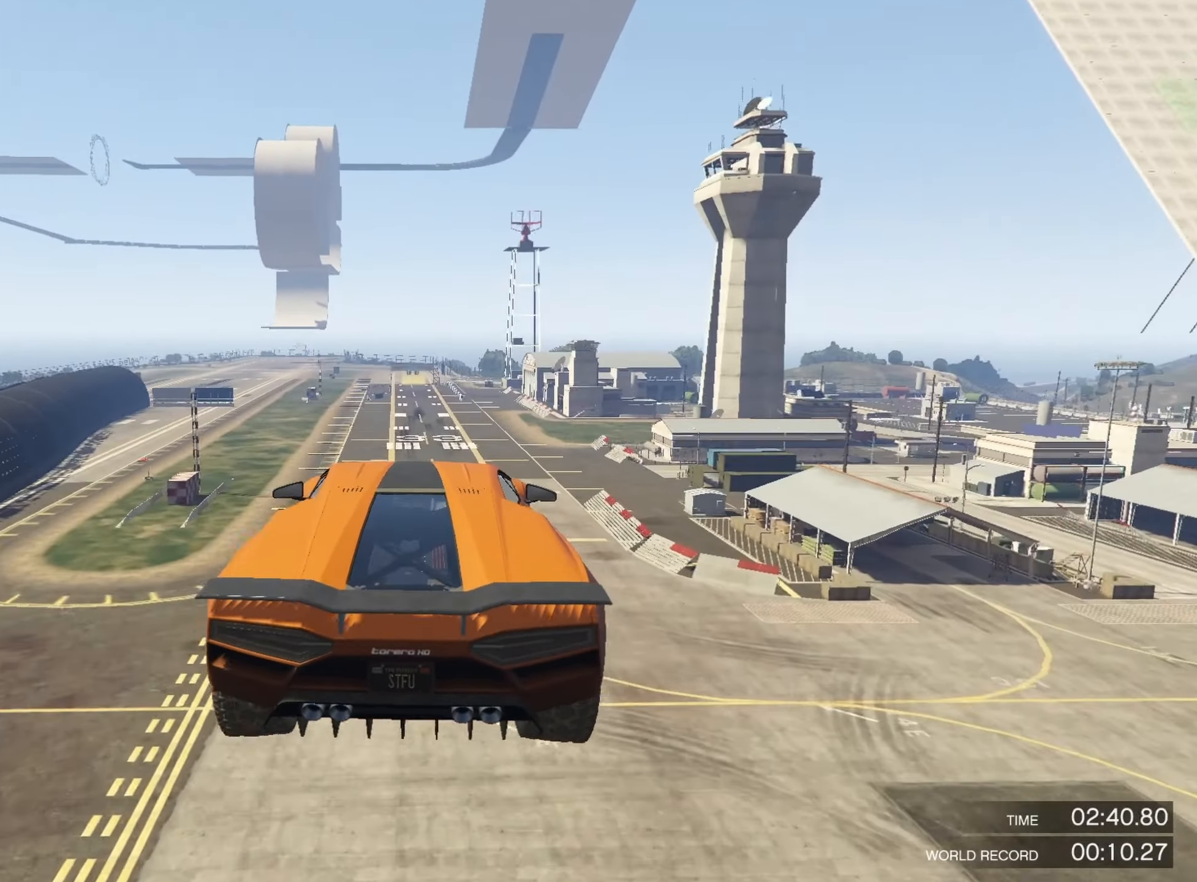
{"dt_ms": 500, "buttons": ["R2"], "left_stick": "up-left", "right_stick": "center", "events": [[317, "left_stick", "left"], [417, "left_stick", "up-left"]]}
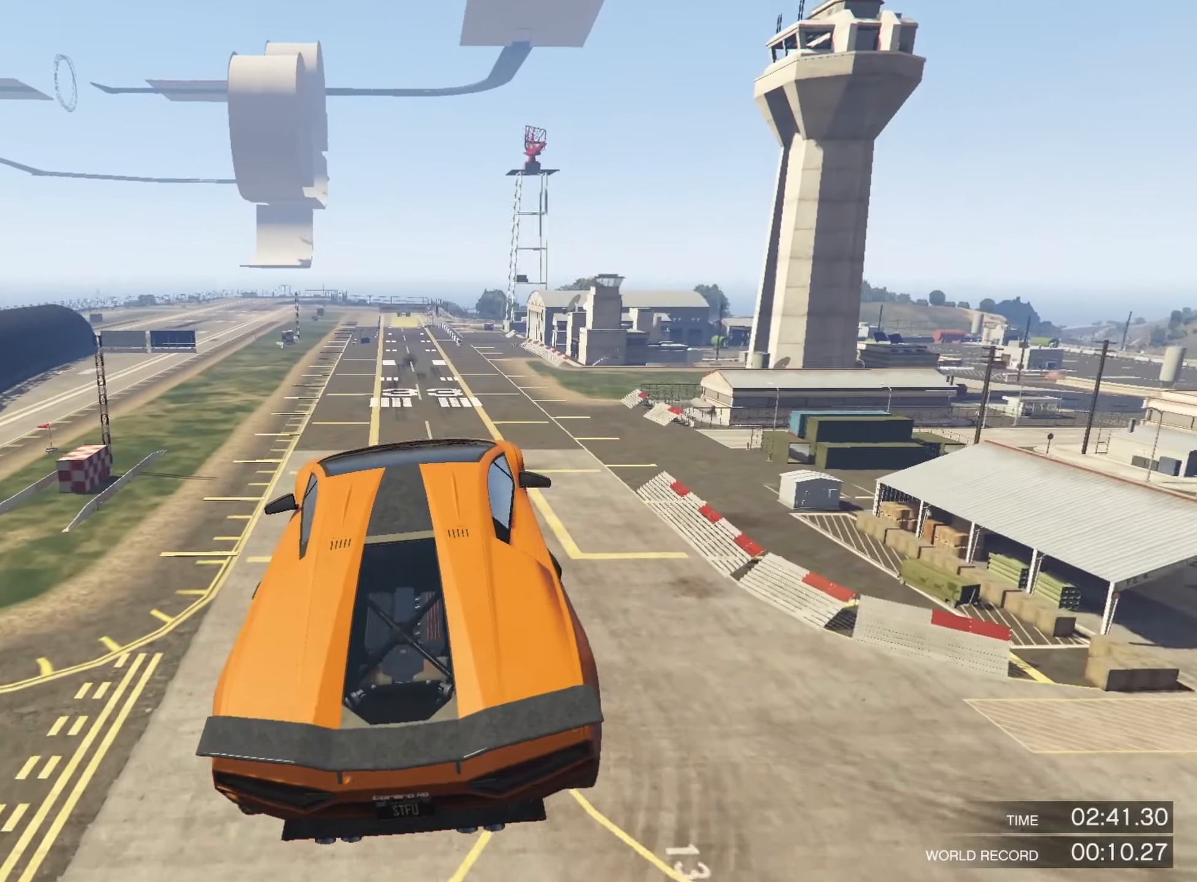
{"dt_ms": 500, "buttons": ["R2"], "left_stick": "right", "right_stick": "center", "events": [[34, "left_stick", "up"], [200, "left_stick", "up-right"], [400, "left_stick", "right"]]}
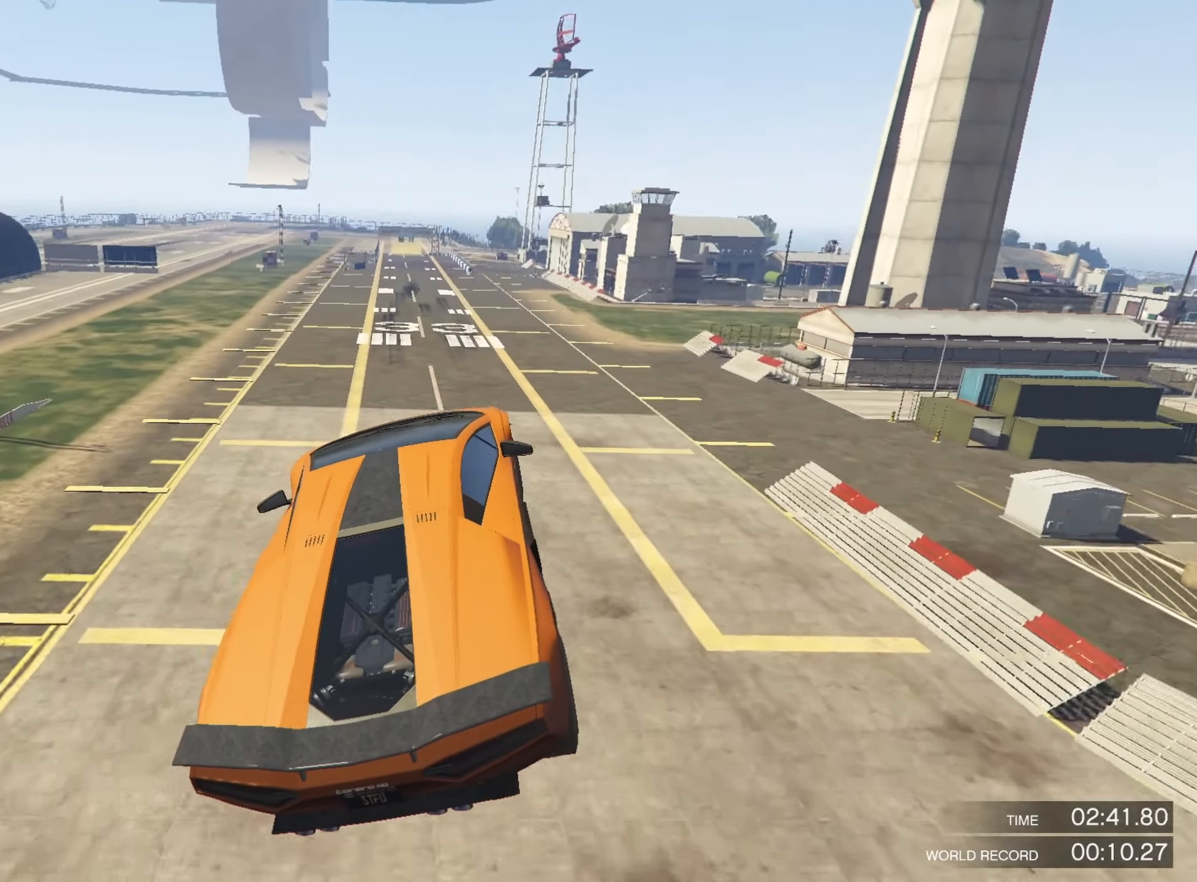
{"dt_ms": 1000, "buttons": ["R2"], "left_stick": "center", "right_stick": "center", "events": [[184, "left_stick", "up"], [317, "left_stick", "center"], [450, "left_stick", "right"], [567, "left_stick", "center"]]}
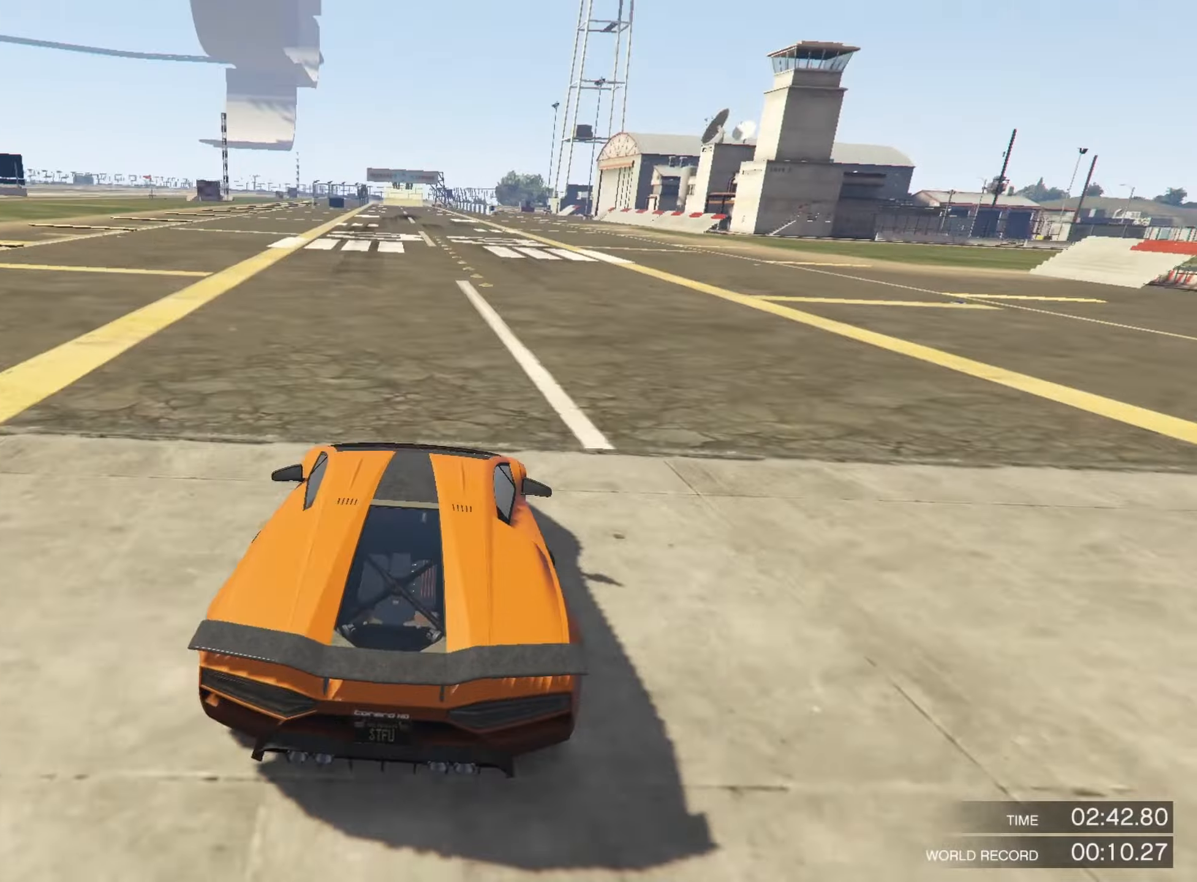
{"dt_ms": 500, "buttons": ["R2"], "left_stick": "center", "right_stick": "center", "events": [[366, "left_stick", "left"], [466, "left_stick", "center"]]}
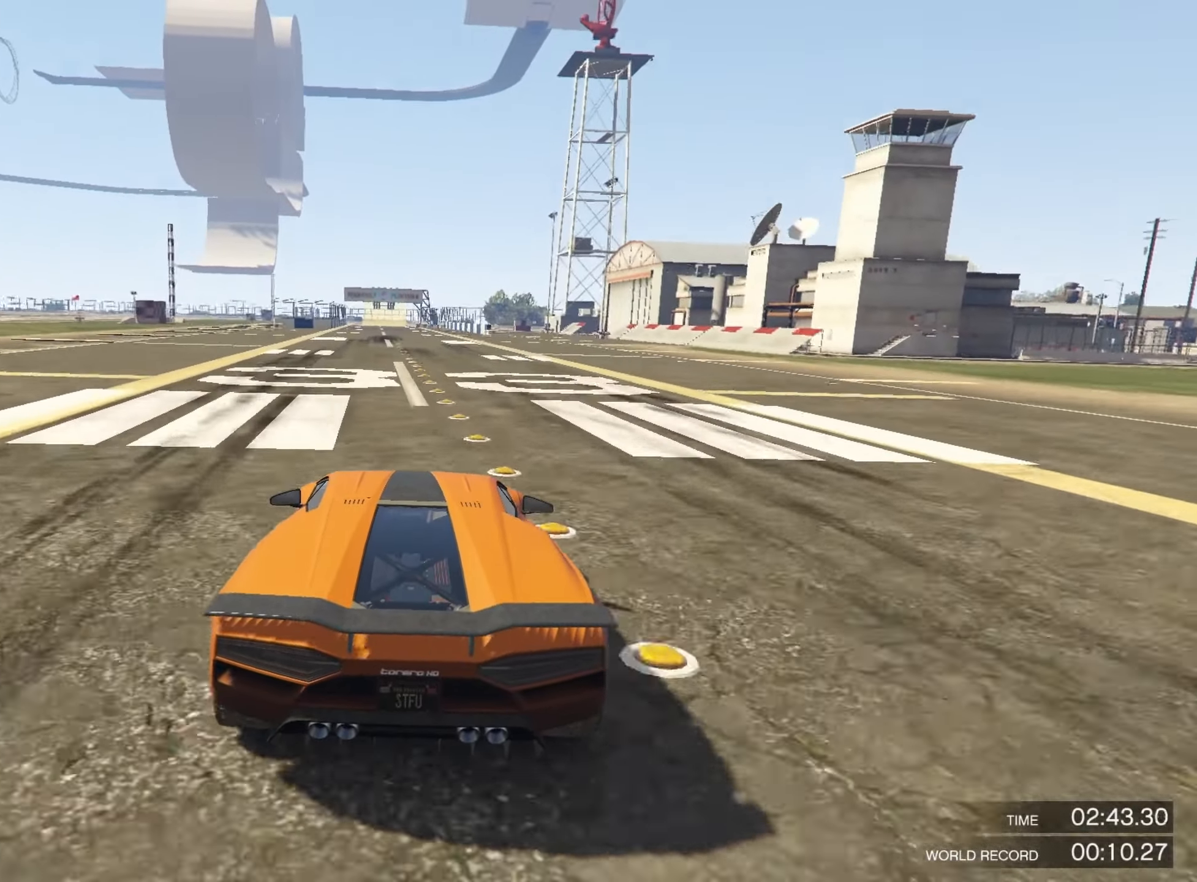
{"dt_ms": 500, "buttons": ["R2"], "left_stick": "center", "right_stick": "center", "events": []}
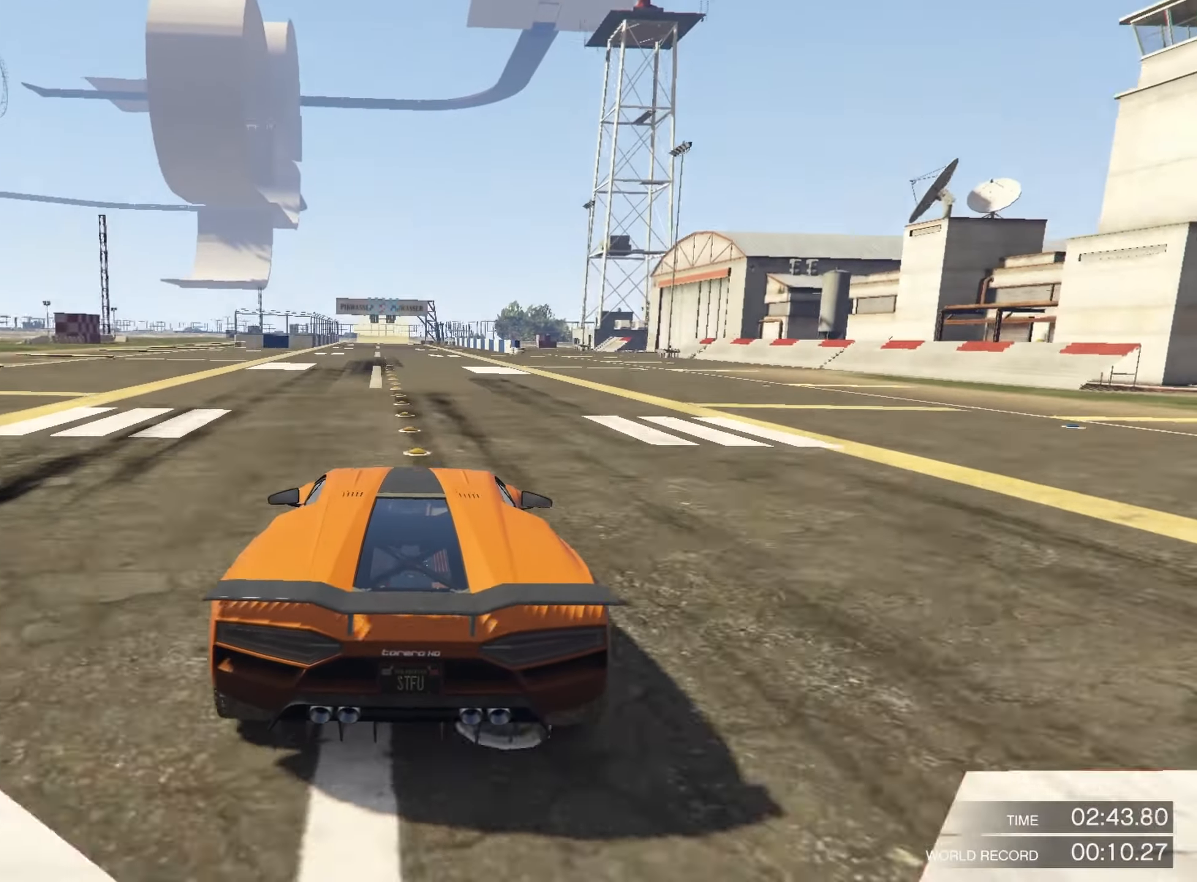
{"dt_ms": 500, "buttons": ["R2"], "left_stick": "left", "right_stick": "center", "events": [[416, "left_stick", "left"]]}
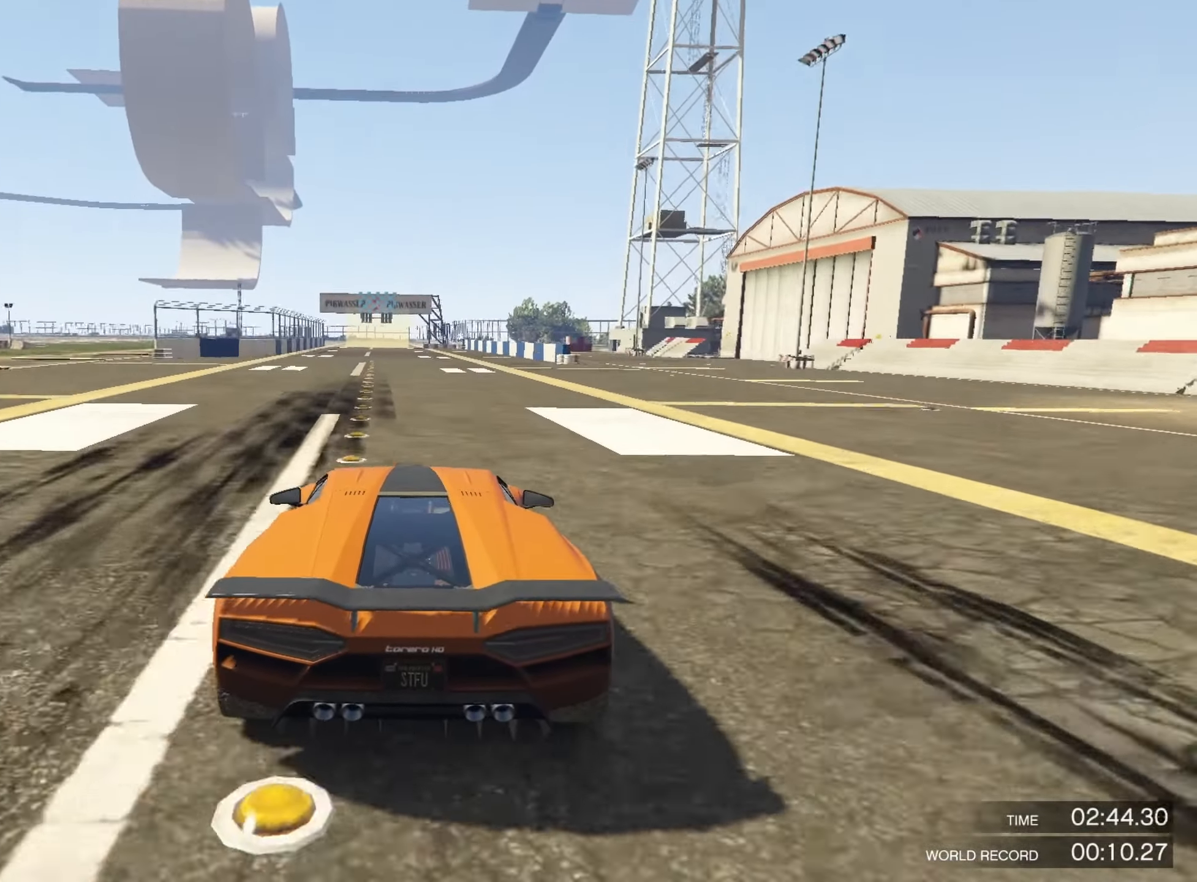
{"dt_ms": 500, "buttons": ["R2"], "left_stick": "center", "right_stick": "center", "events": [[33, "left_stick", "center"], [183, "left_stick", "left"], [283, "left_stick", "center"]]}
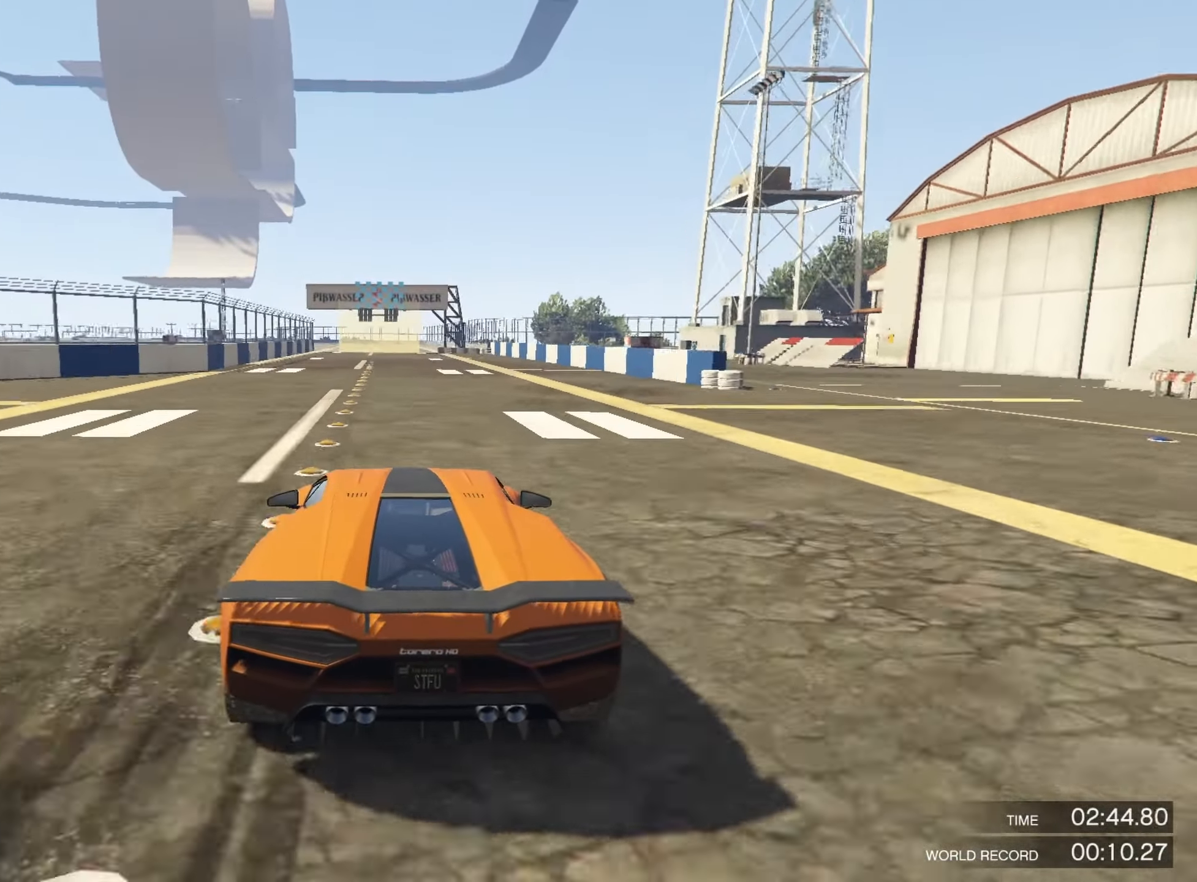
{"dt_ms": 500, "buttons": ["R2"], "left_stick": "center", "right_stick": "center", "events": [[33, "left_stick", "left"], [150, "left_stick", "center"]]}
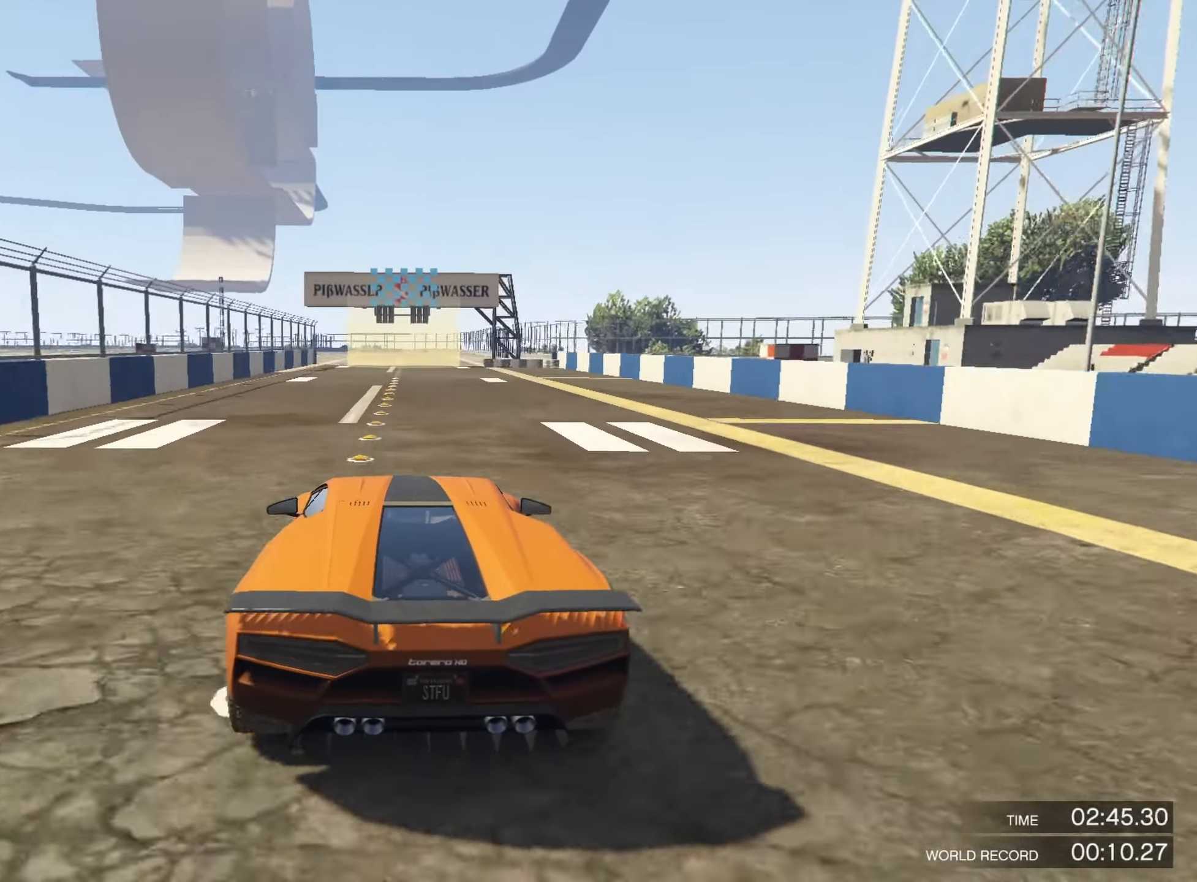
{"dt_ms": 500, "buttons": ["R2"], "left_stick": "center", "right_stick": "center", "events": [[16, "left_stick", "right"], [166, "left_stick", "center"]]}
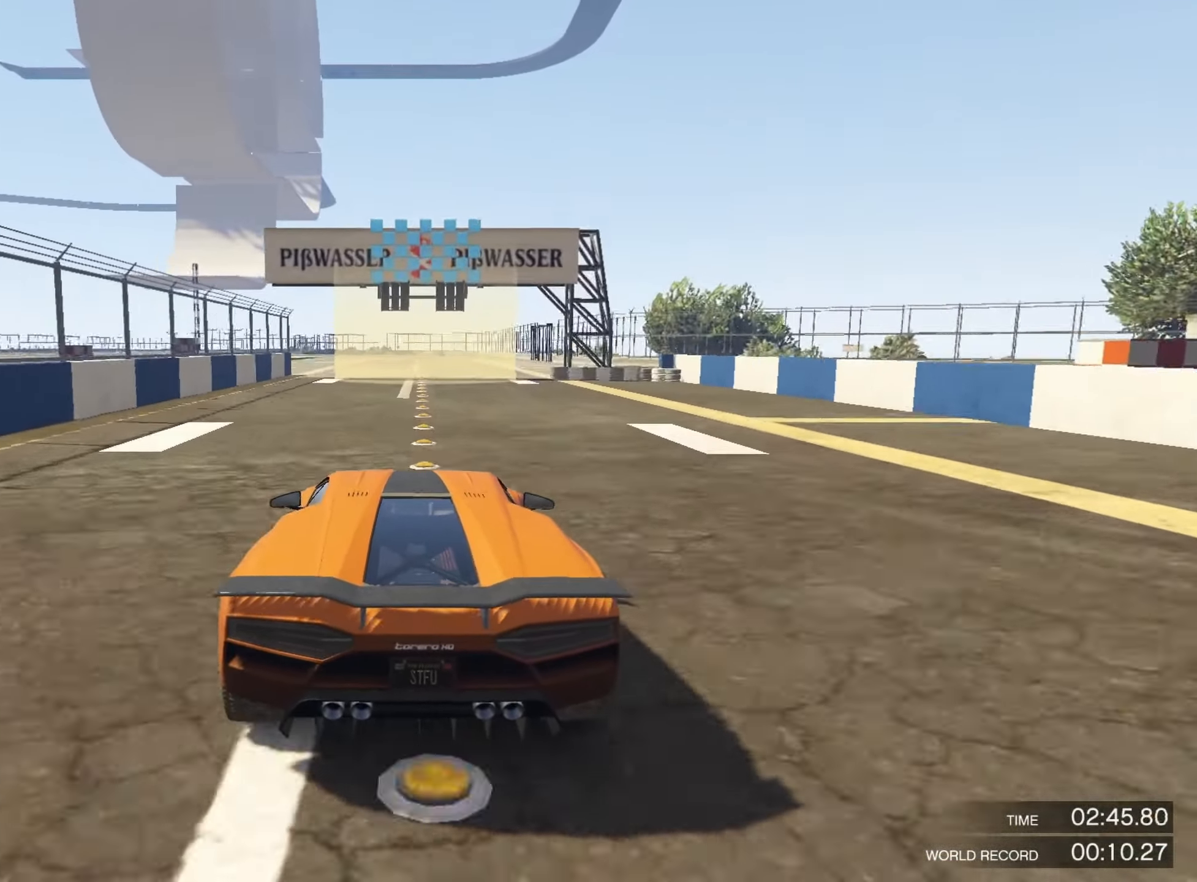
{"dt_ms": 500, "buttons": ["R2"], "left_stick": "center", "right_stick": "center", "events": []}
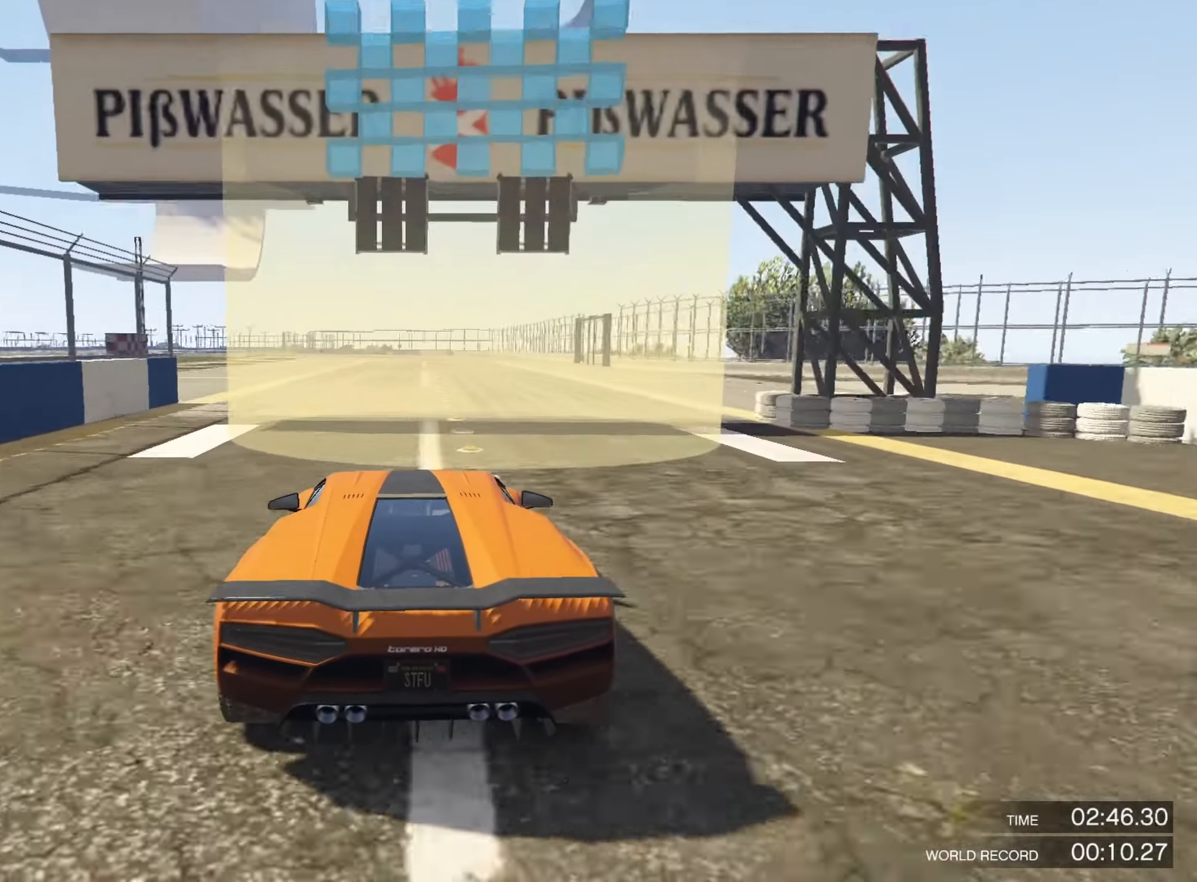
{"dt_ms": 500, "buttons": [], "left_stick": "center", "right_stick": "center", "events": [[166, "R2", "up"]]}